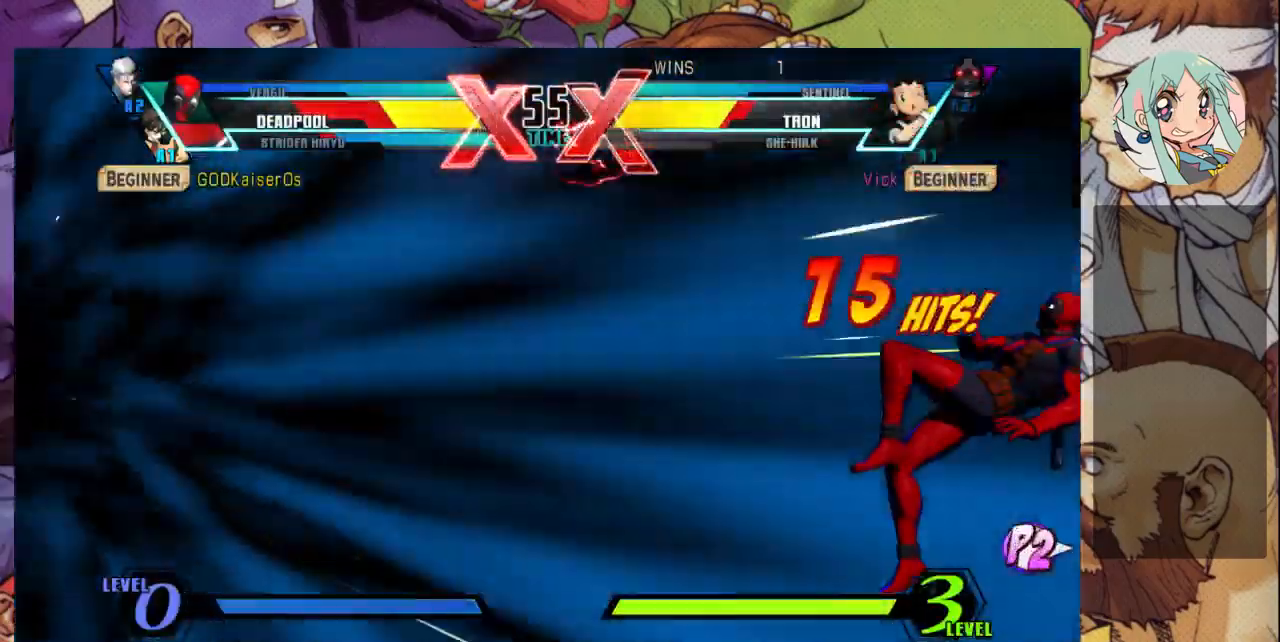
Gameplay with a controller (arcade stick); each line is a JSON object with the inputs held at the frame after it. "events" lists button and stick changes between this image and that frame as [ms after this image, input, new state], when the widget could be followed in between. Not read: L3 R3.
{"buttons": ["TRIANGLE", "R1"], "left_stick": "center", "events": [[67, "R1", "up"], [67, "SQUARE", "down"], [67, "TRIANGLE", "up"], [133, "SQUARE", "up"], [167, "R1", "down"], [167, "TRIANGLE", "down"], [200, "SQUARE", "down"], [233, "R1", "up"], [233, "TRIANGLE", "up"], [300, "SQUARE", "up"], [333, "R1", "down"], [333, "TRIANGLE", "down"], [367, "SQUARE", "down"], [400, "R1", "up"], [400, "TRIANGLE", "up"], [433, "R1", "down"], [433, "SQUARE", "up"], [433, "TRIANGLE", "down"]]}
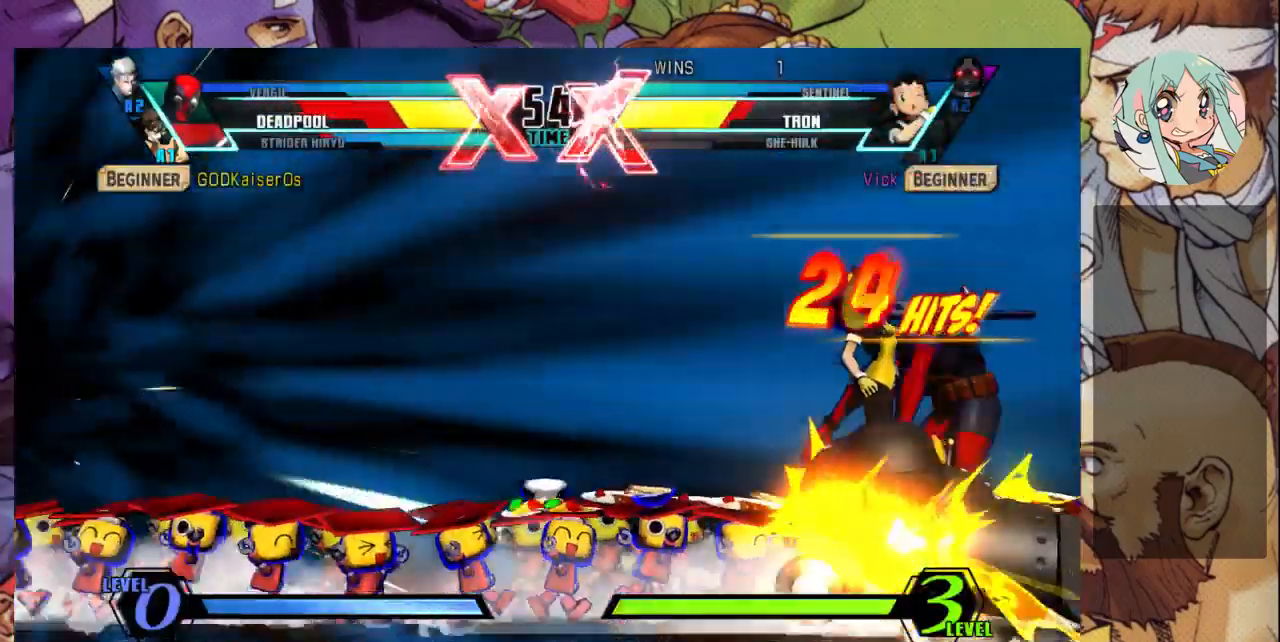
{"buttons": ["SQUARE", "TRIANGLE", "R1"], "left_stick": "center", "events": [[33, "SQUARE", "down"], [67, "R1", "up"], [67, "TRIANGLE", "up"], [133, "R1", "down"], [133, "SQUARE", "up"], [167, "TRIANGLE", "down"], [200, "SQUARE", "down"], [233, "R1", "up"], [233, "TRIANGLE", "up"], [300, "R1", "down"], [300, "SQUARE", "up"], [300, "TRIANGLE", "down"], [400, "SQUARE", "down"]]}
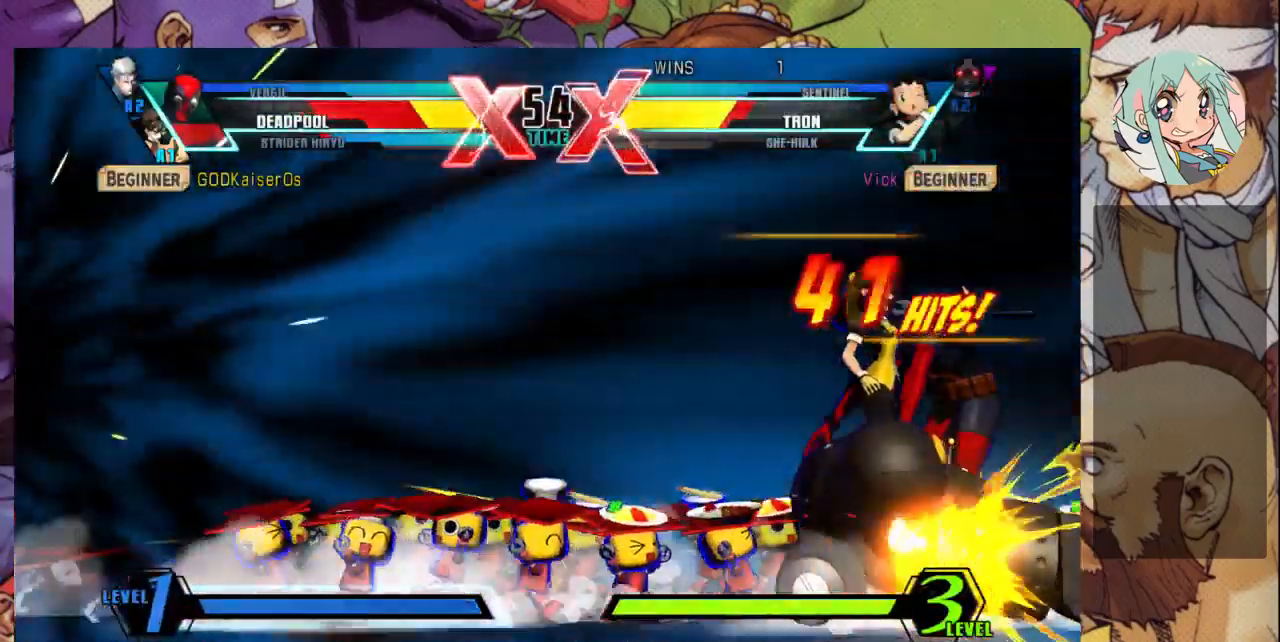
{"buttons": [], "left_stick": "center", "events": [[33, "SQUARE", "up"], [67, "R1", "up"], [67, "TRIANGLE", "up"], [200, "left_stick", "down-right"], [267, "left_stick", "down-left"], [333, "SQUARE", "down"], [333, "TRIANGLE", "down"], [400, "SQUARE", "up"], [400, "TRIANGLE", "up"], [400, "left_stick", "center"]]}
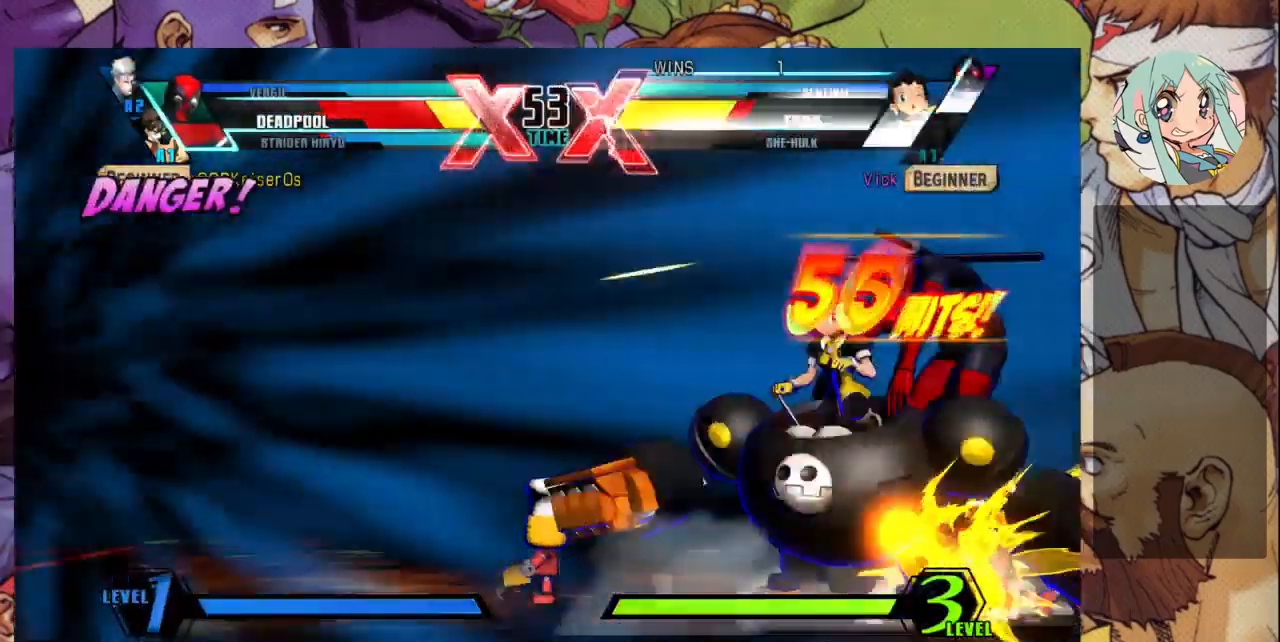
{"buttons": [], "left_stick": "center", "events": []}
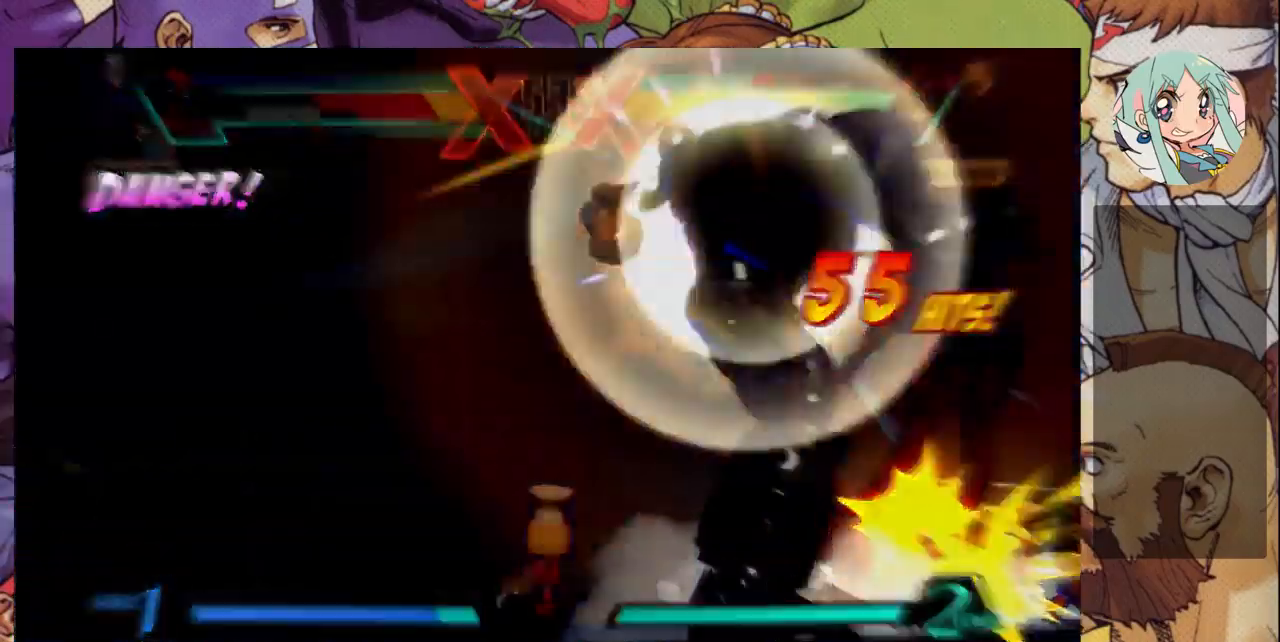
{"buttons": [], "left_stick": "center", "events": []}
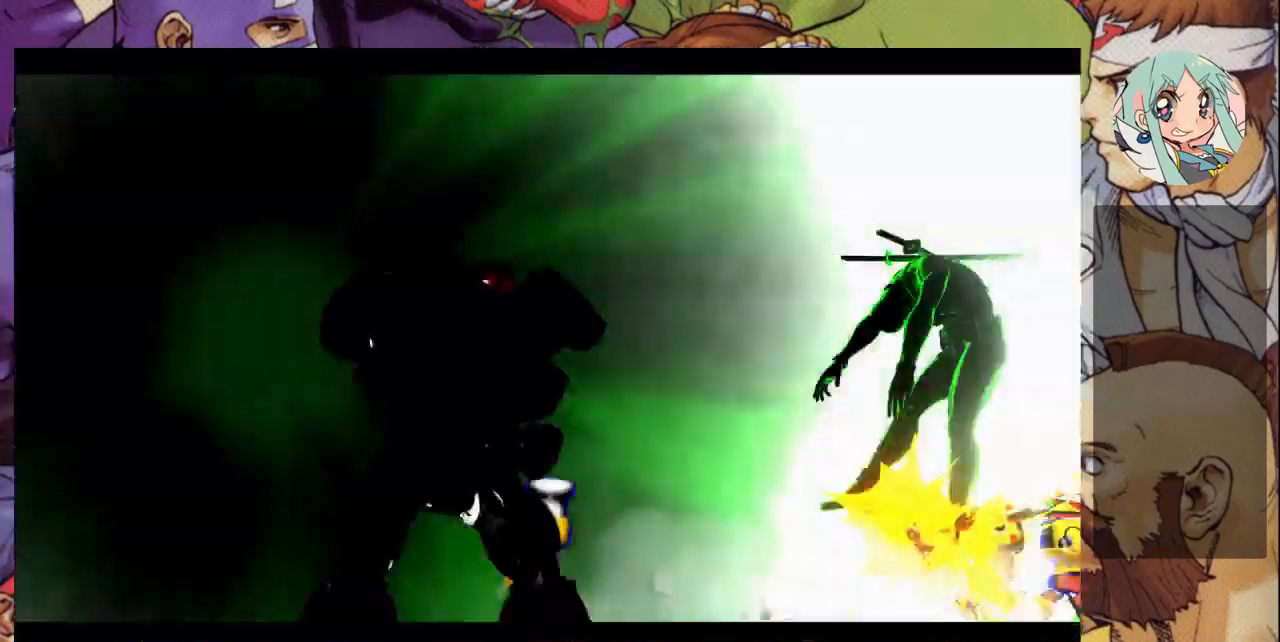
{"buttons": [], "left_stick": "center", "events": []}